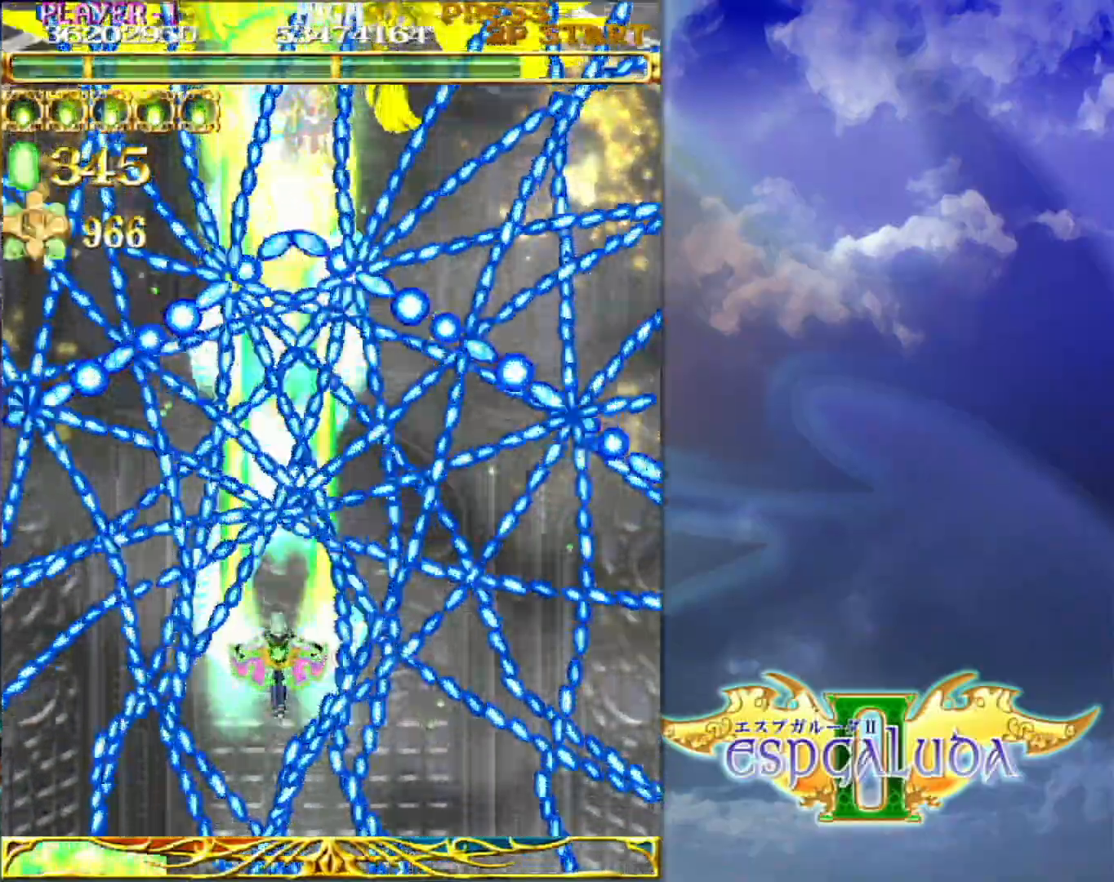
Gameplay with a controller (arcade stick); each line is a JSON object with the inputs held at the frame after it (dt_ms = milliseconds from this image to that frame). "events" lists button and stick changes between this image and that frame as [ms after this image, input, new state], when the widget could be followed in between. Not read: L3 R3.
{"dt_ms": 500, "buttons": [], "left_stick": "center"}
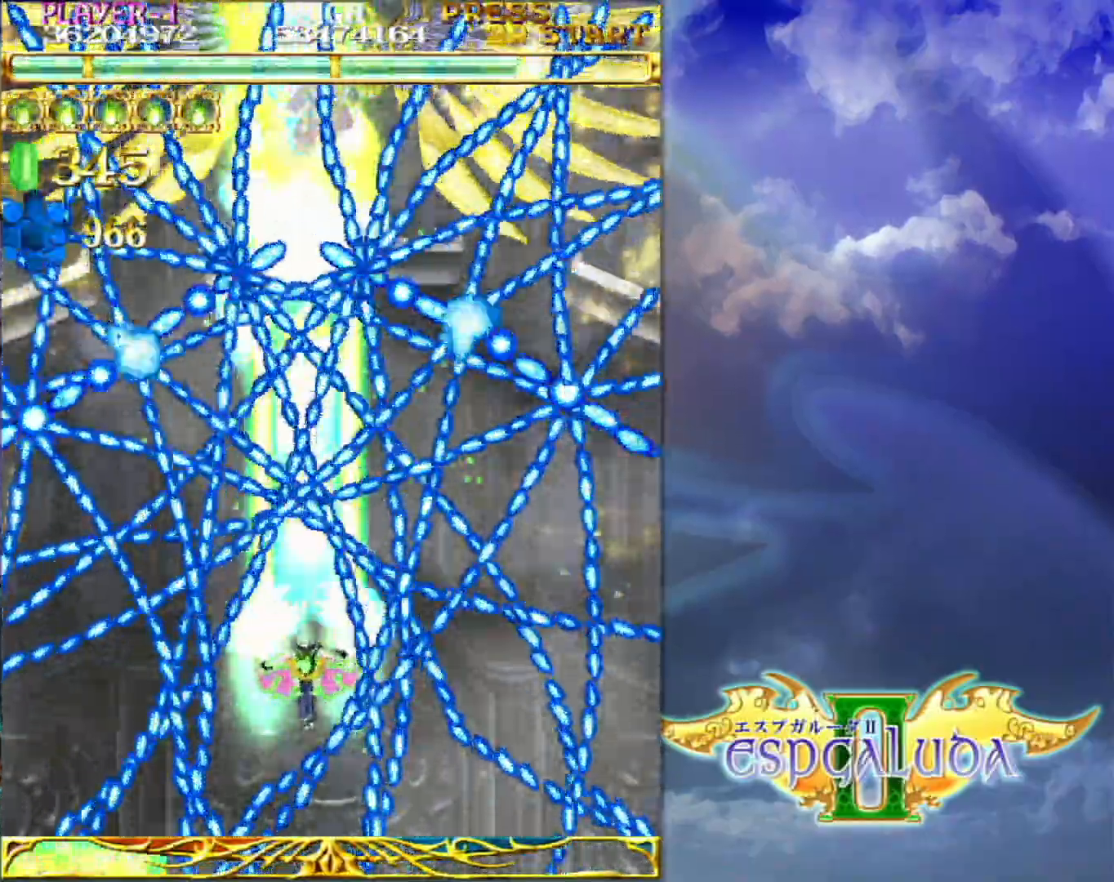
{"dt_ms": 500, "buttons": [], "left_stick": "center", "events": []}
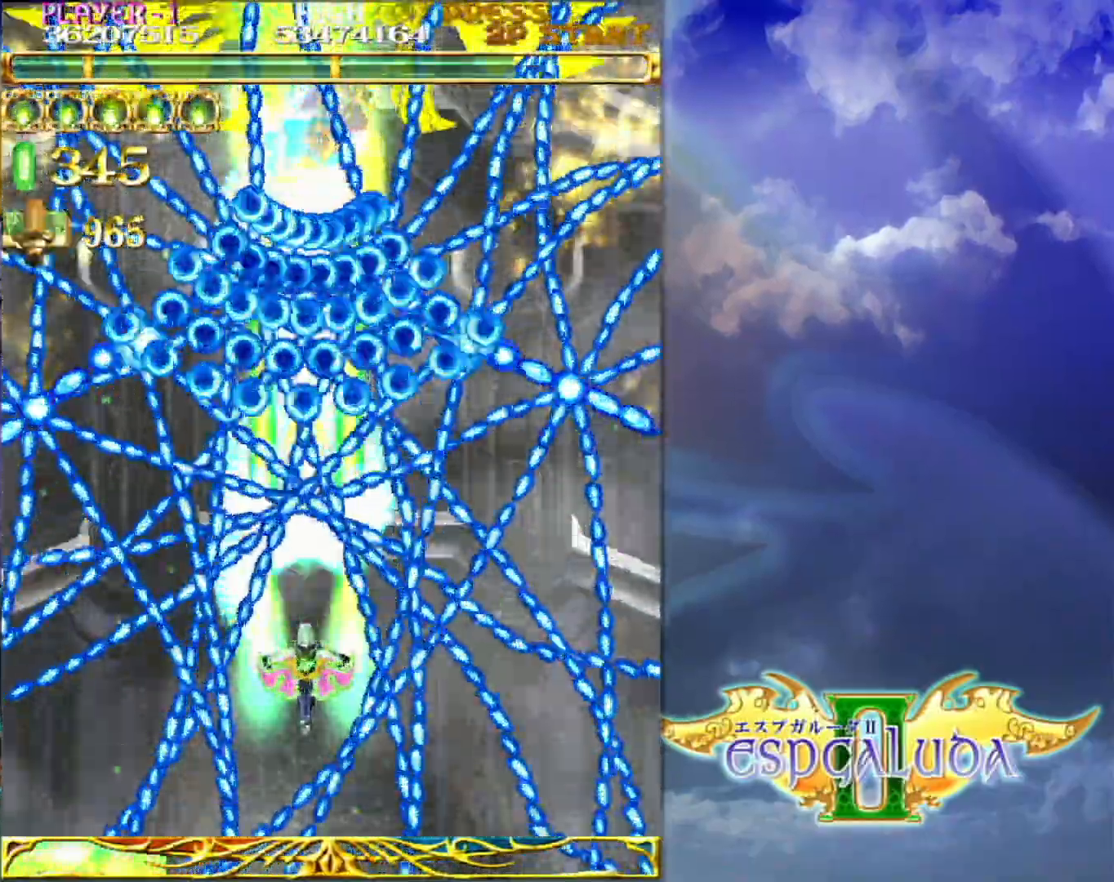
{"dt_ms": 500, "buttons": [], "left_stick": "center", "events": []}
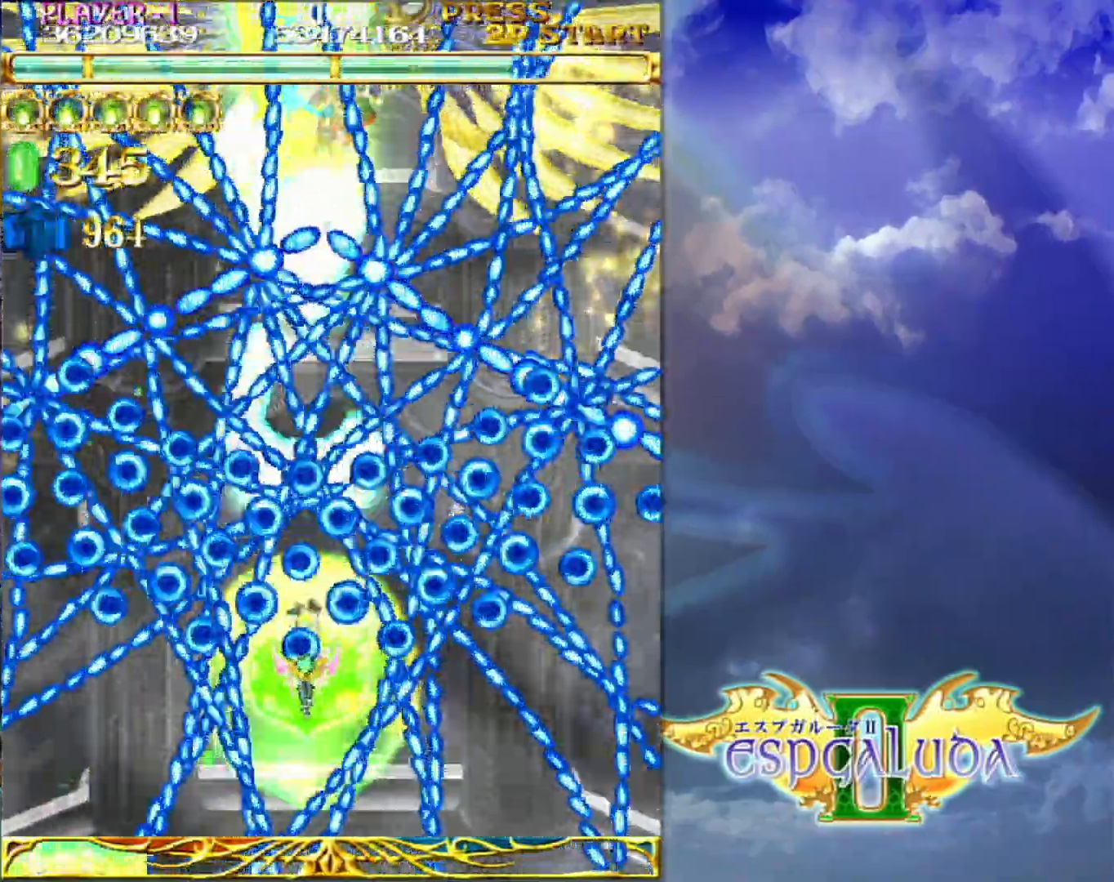
{"dt_ms": 500, "buttons": [], "left_stick": "up-left", "events": [[217, "left_stick", "up"], [483, "left_stick", "up-left"]]}
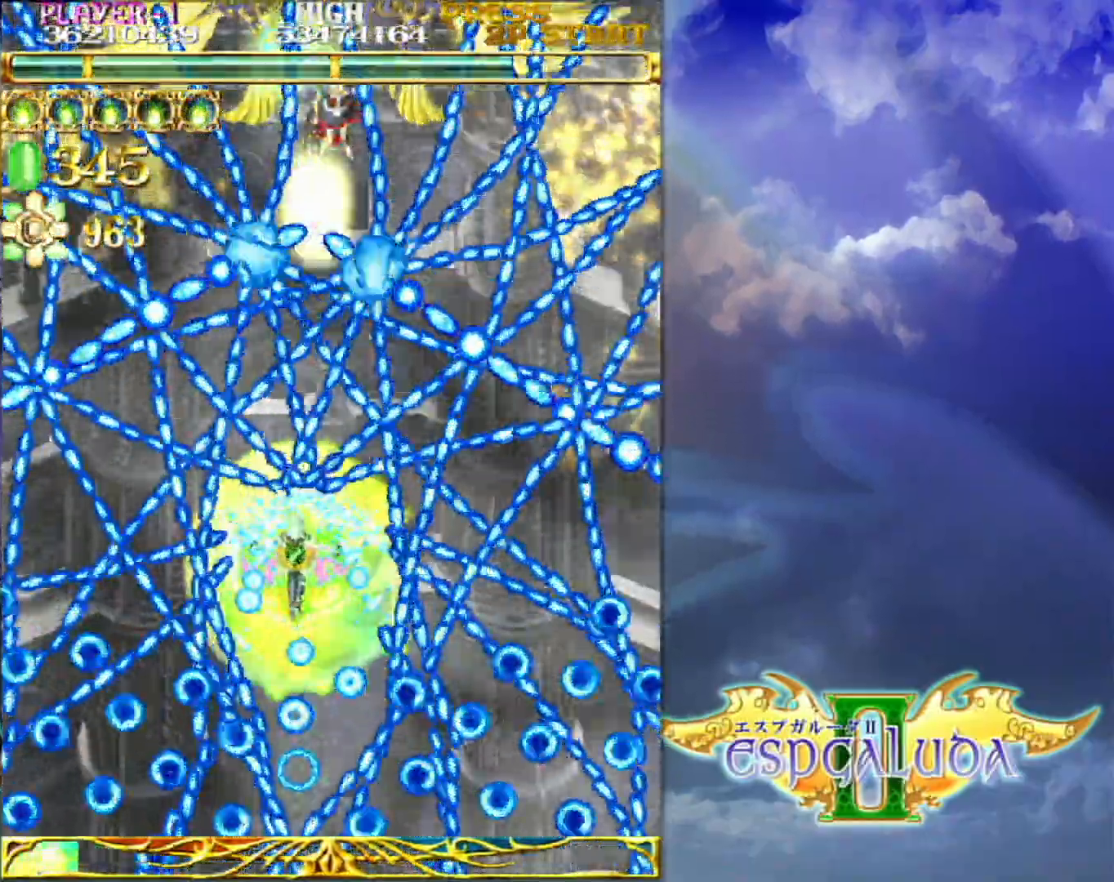
{"dt_ms": 500, "buttons": [], "left_stick": "up", "events": [[117, "left_stick", "up"]]}
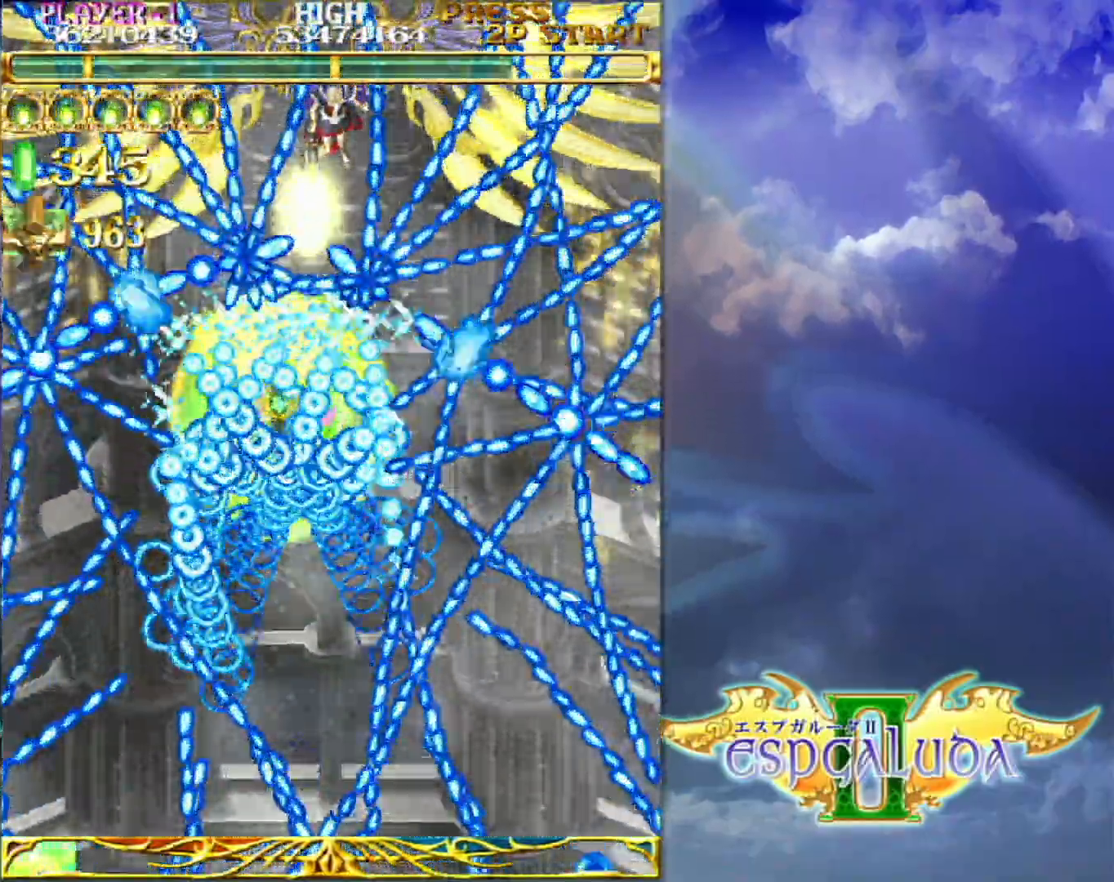
{"dt_ms": 500, "buttons": [], "left_stick": "center", "events": [[350, "left_stick", "center"]]}
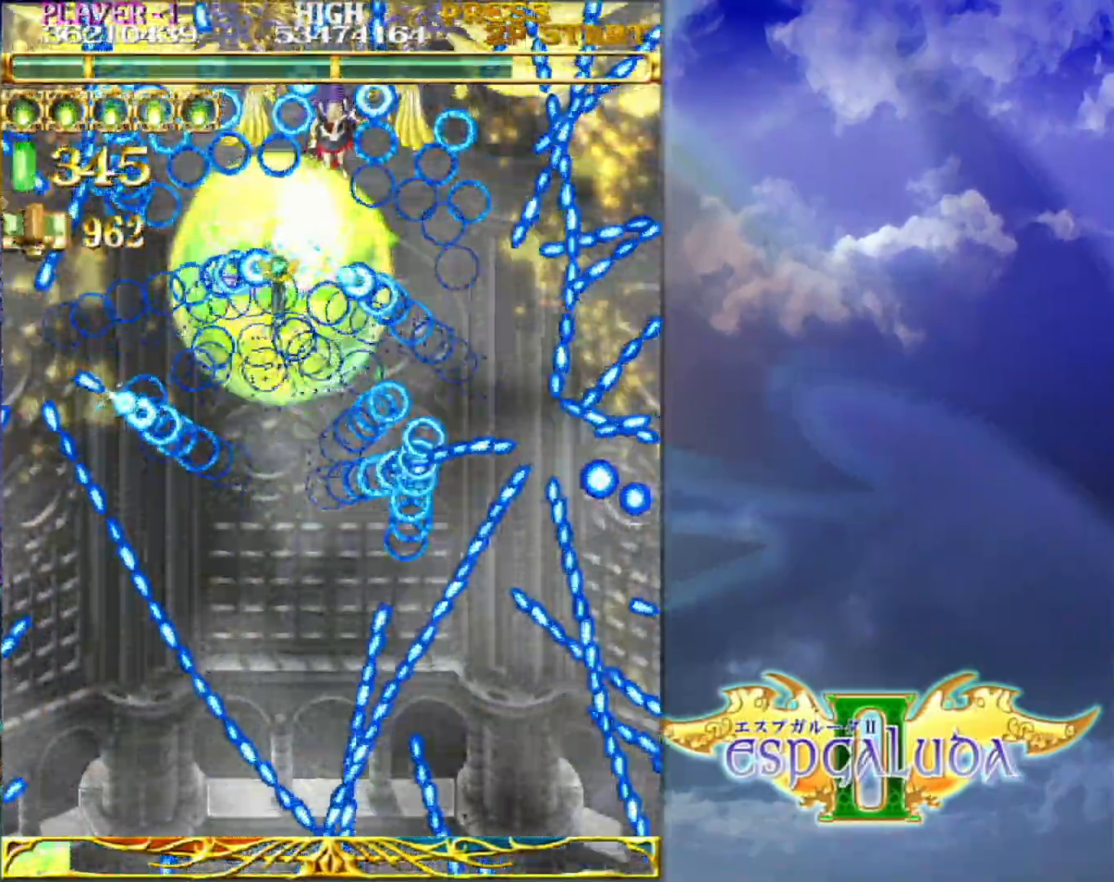
{"dt_ms": 500, "buttons": [], "left_stick": "center", "events": [[50, "left_stick", "down-left"], [133, "left_stick", "center"]]}
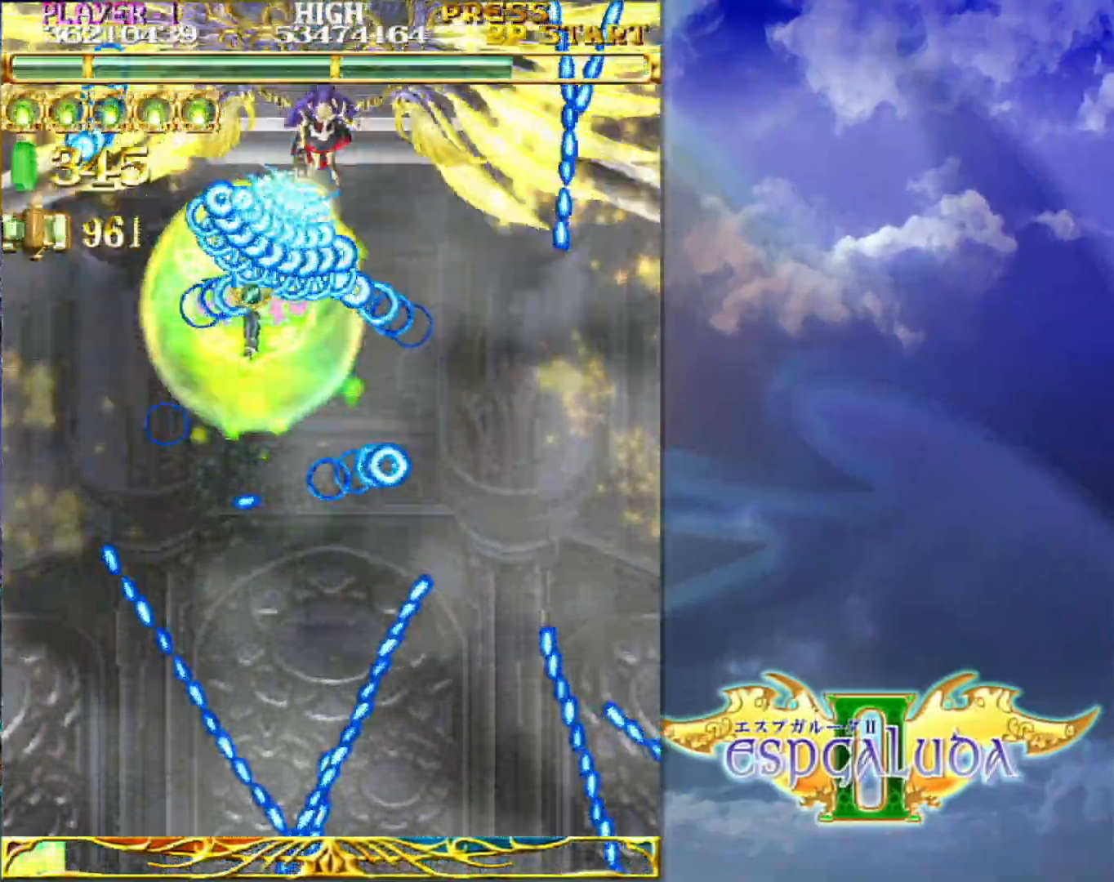
{"dt_ms": 500, "buttons": [], "left_stick": "down-right", "events": [[267, "left_stick", "left"], [333, "left_stick", "down-left"], [483, "left_stick", "down-right"]]}
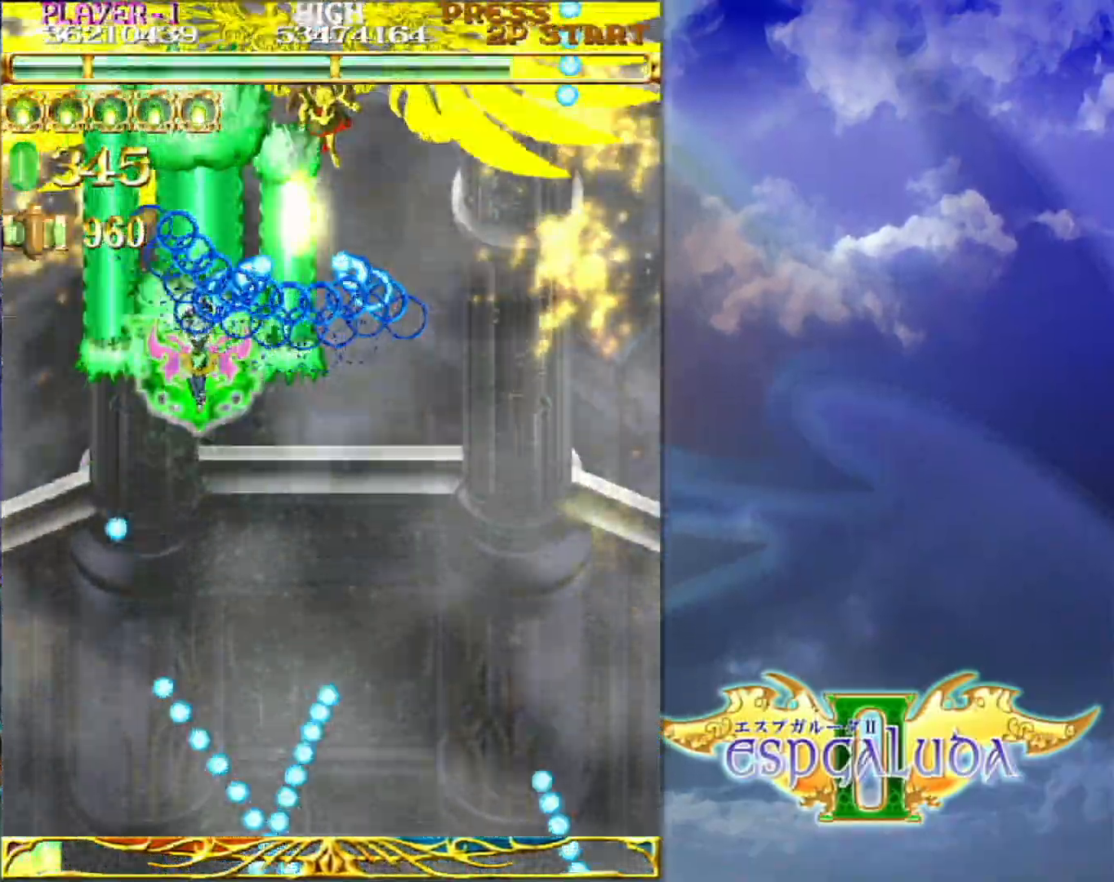
{"dt_ms": 1000, "buttons": [], "left_stick": "center"}
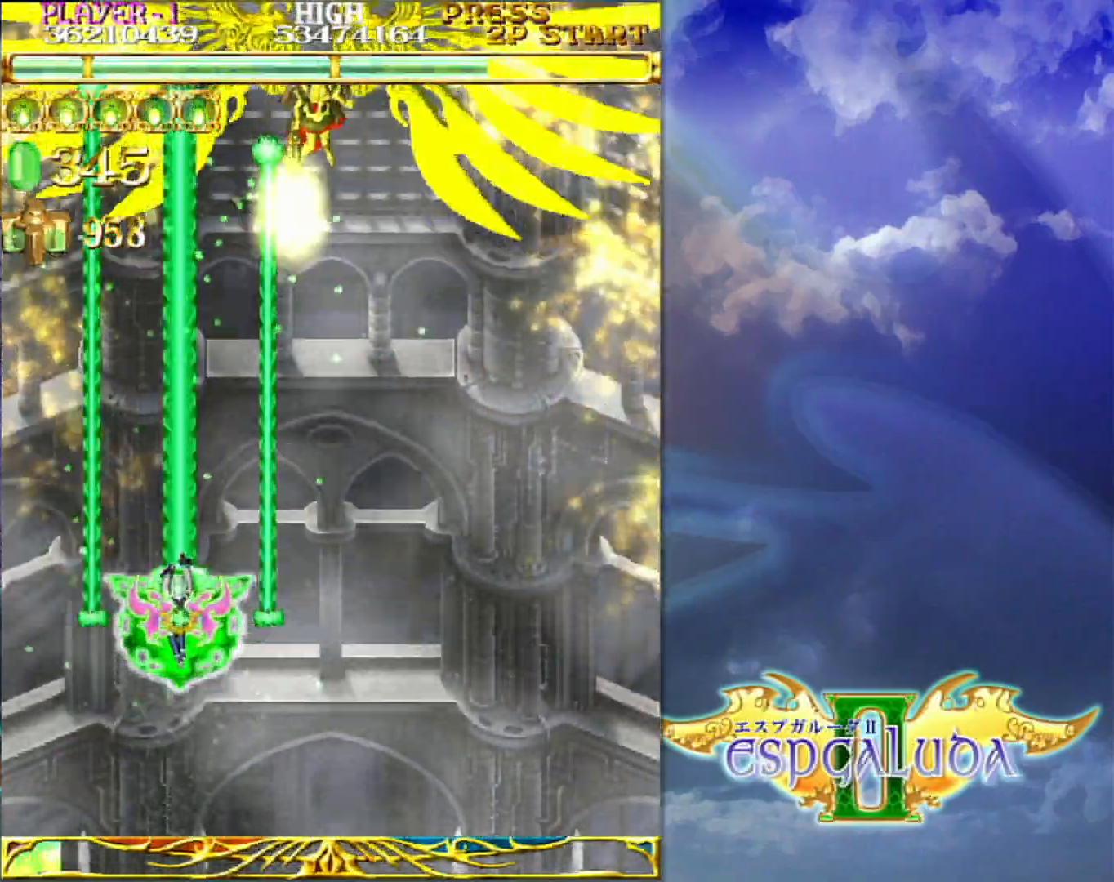
{"dt_ms": 500, "buttons": [], "left_stick": "center"}
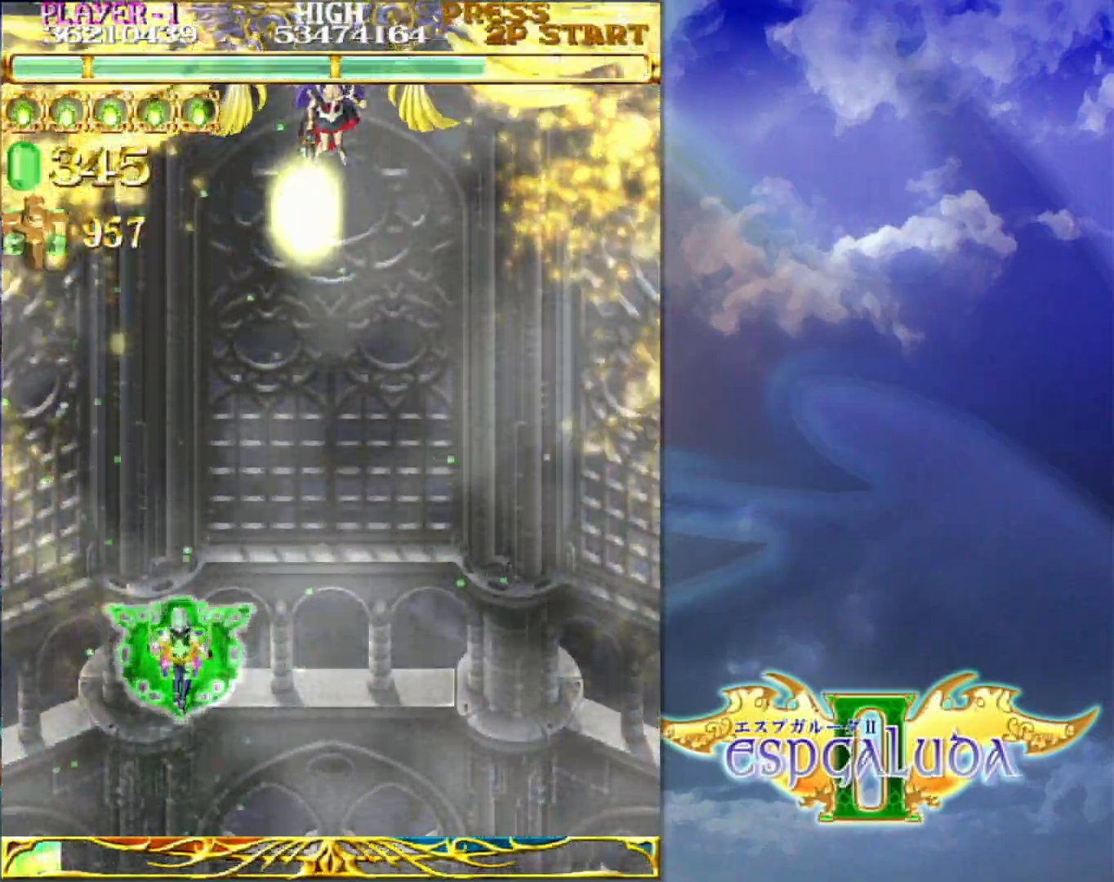
{"dt_ms": 1000, "buttons": [], "left_stick": "center"}
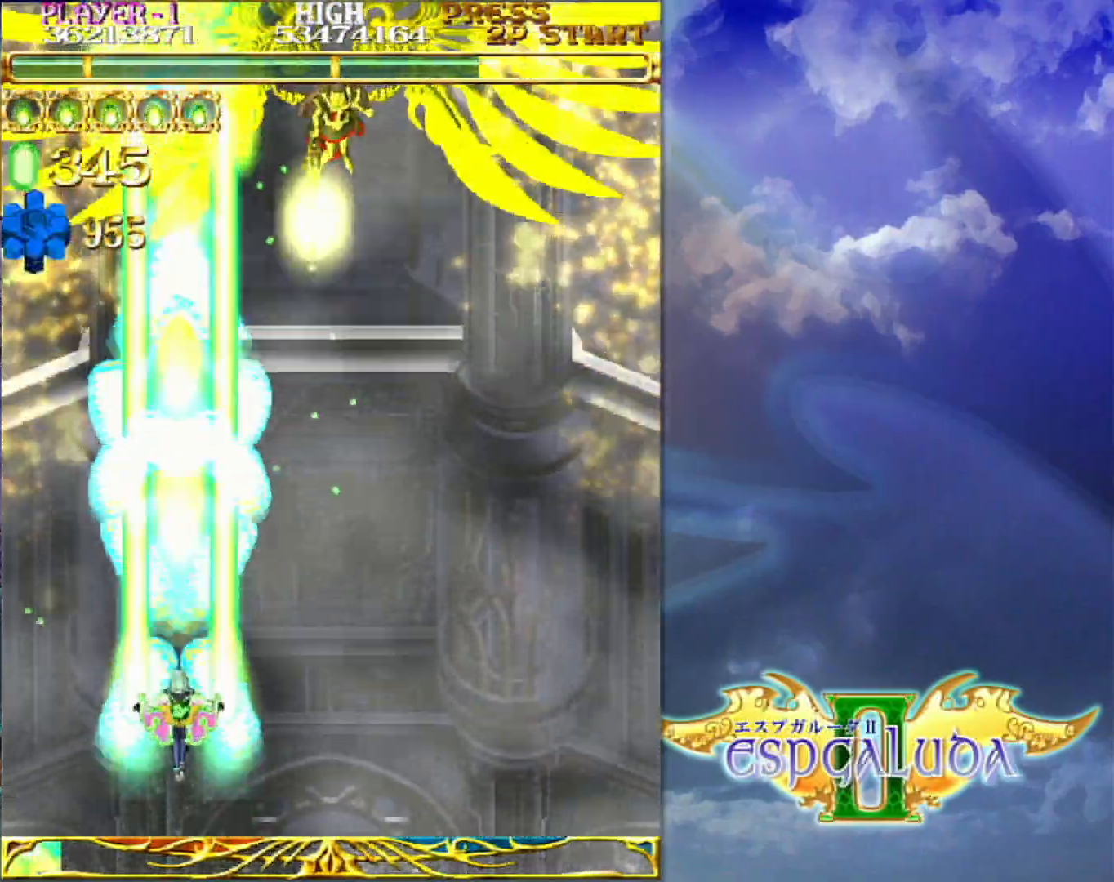
{"dt_ms": 500, "buttons": [], "left_stick": "center", "events": [[100, "left_stick", "down-right"], [150, "left_stick", "center"], [400, "left_stick", "down-left"], [500, "left_stick", "center"]]}
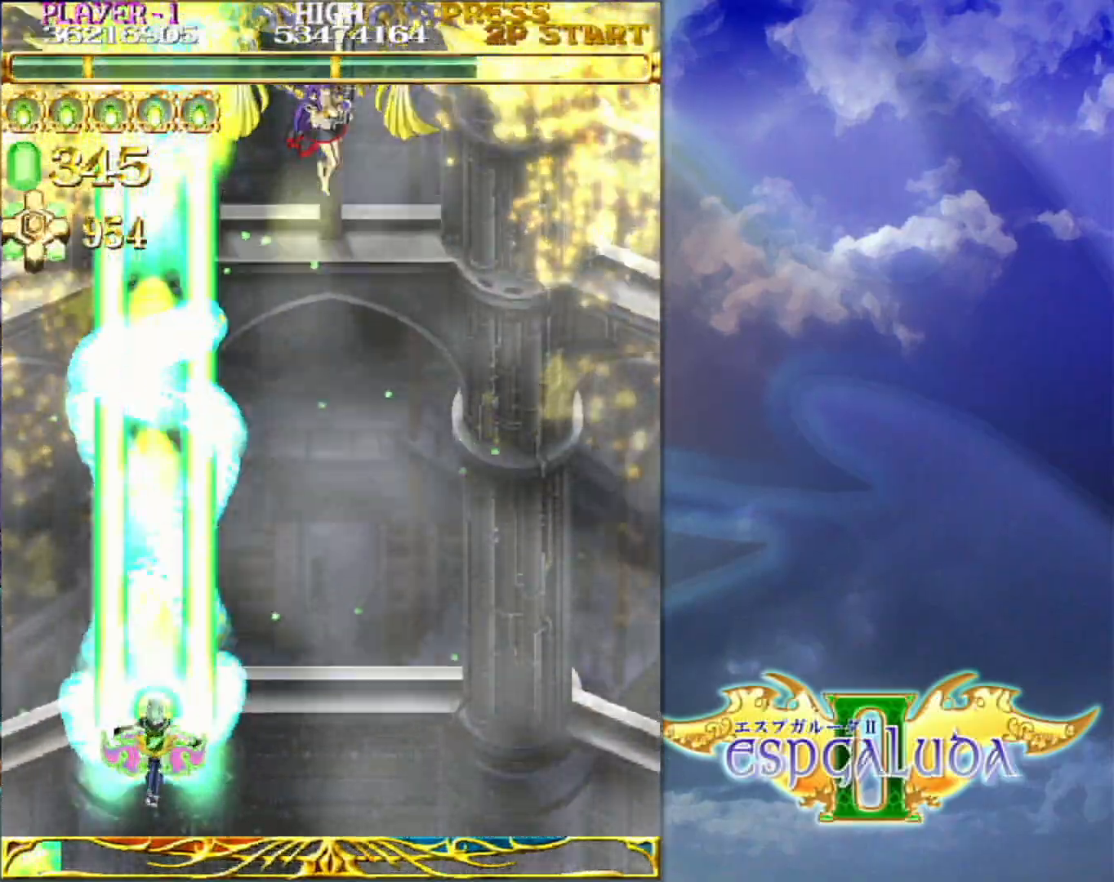
{"dt_ms": 500, "buttons": [], "left_stick": "center", "events": [[117, "left_stick", "left"], [200, "left_stick", "center"]]}
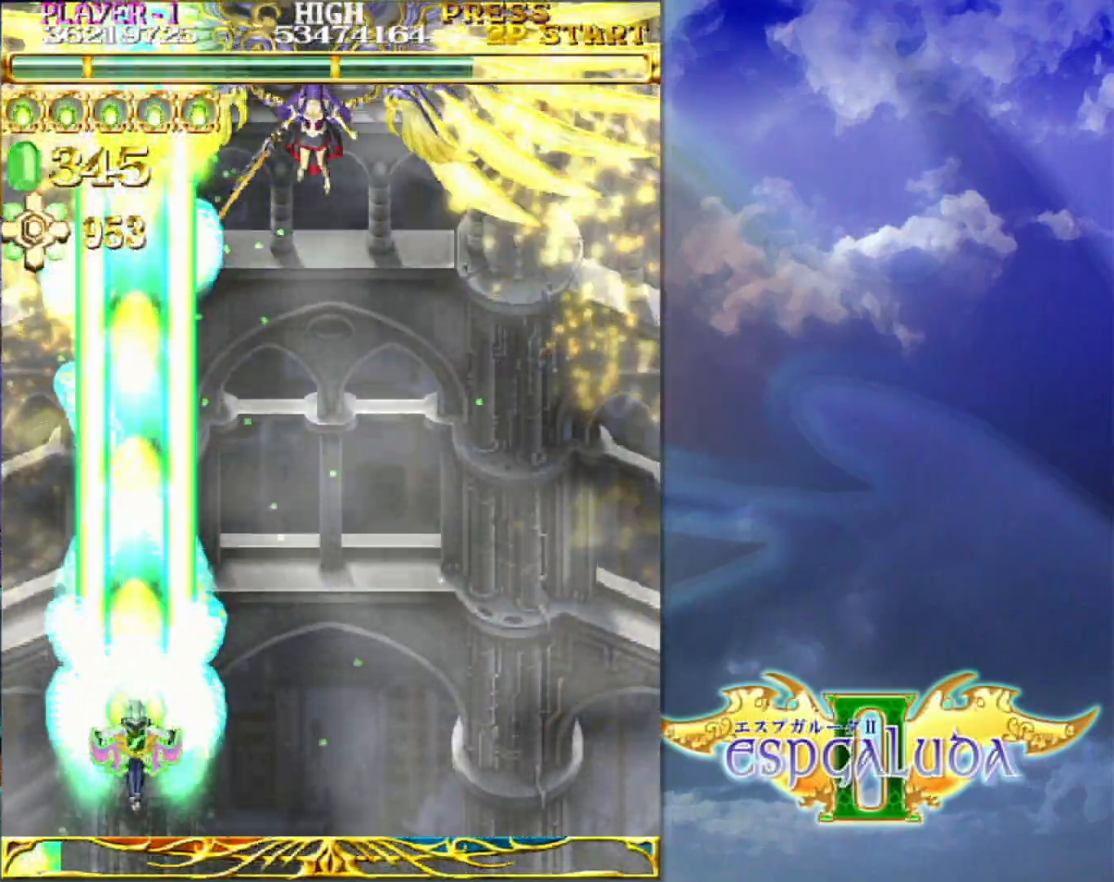
{"dt_ms": 500, "buttons": [], "left_stick": "center", "events": []}
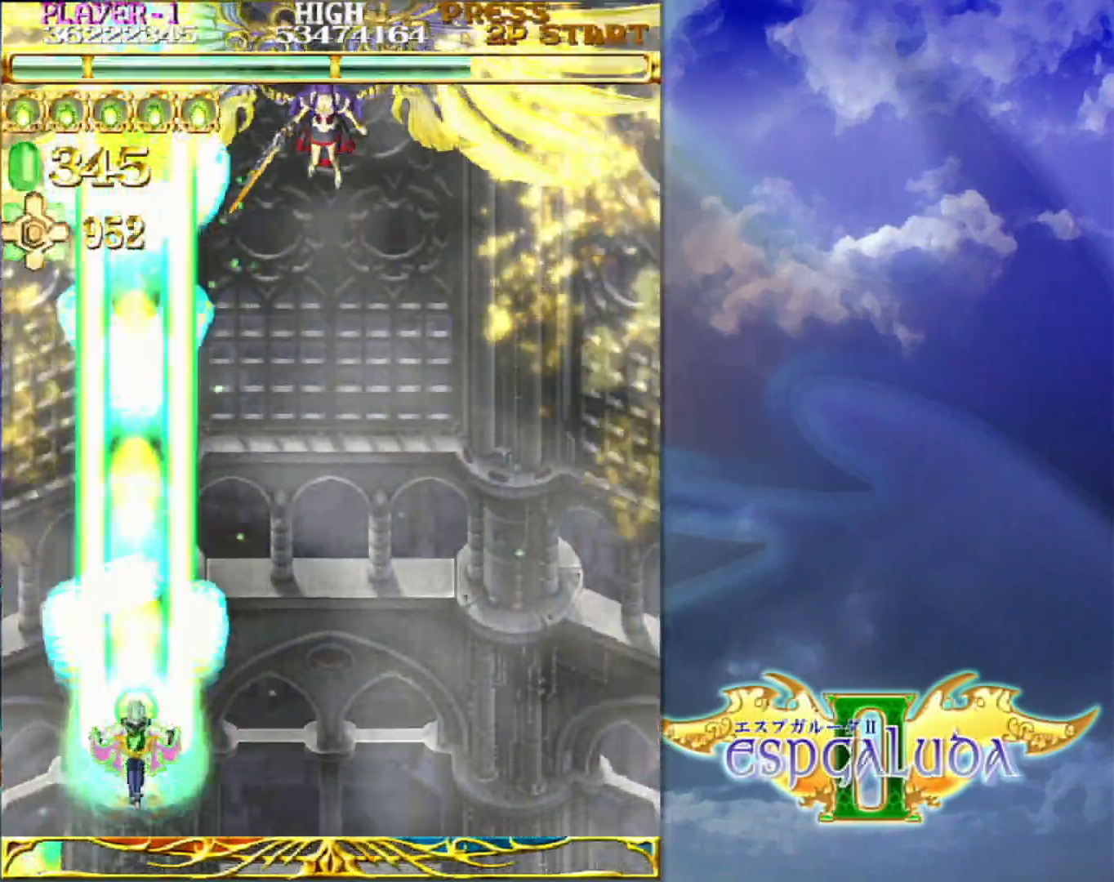
{"dt_ms": 500, "buttons": [], "left_stick": "center"}
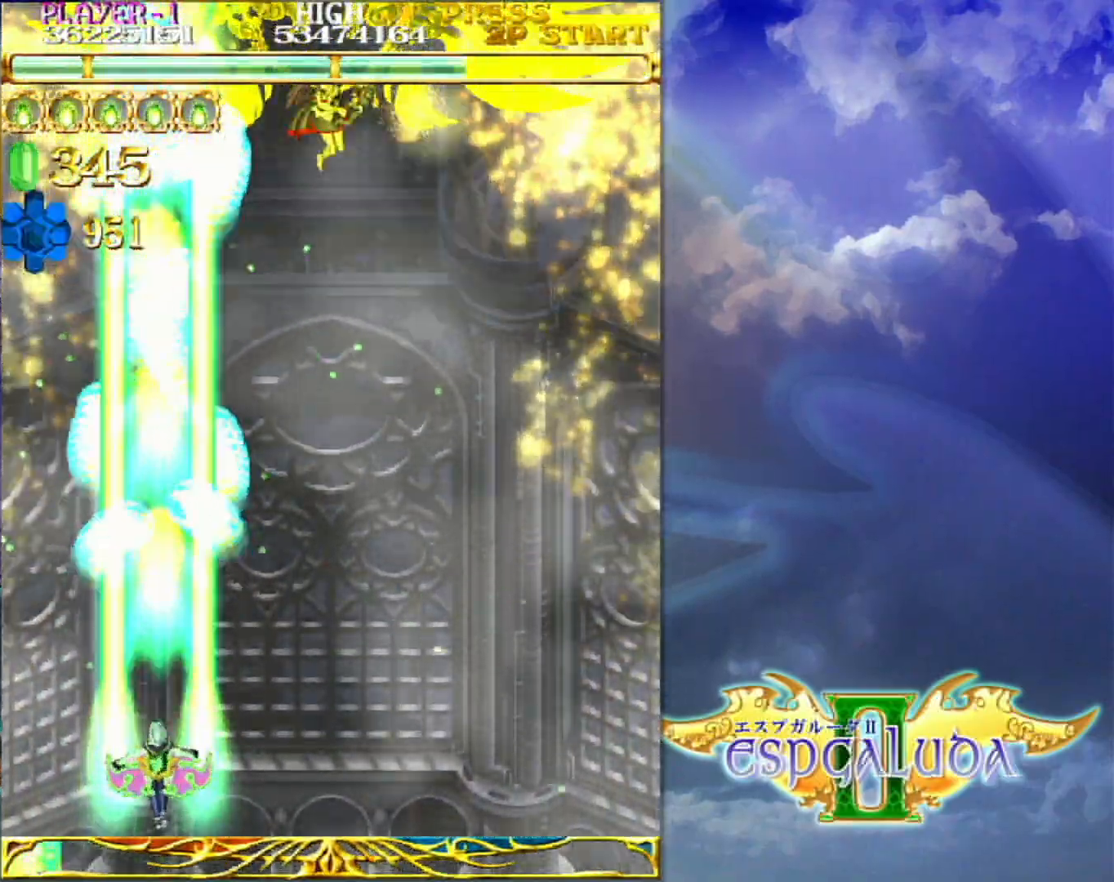
{"dt_ms": 500, "buttons": [], "left_stick": "center", "events": [[350, "left_stick", "right"], [433, "left_stick", "center"]]}
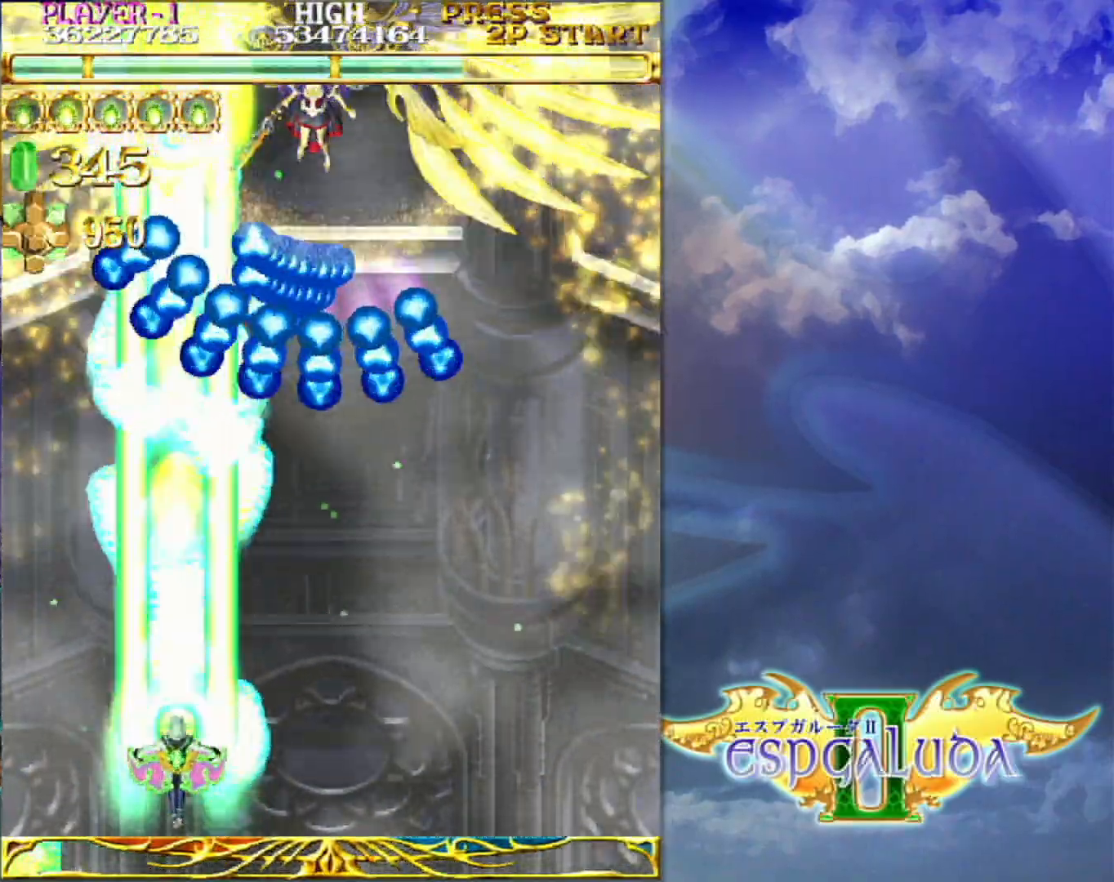
{"dt_ms": 500, "buttons": [], "left_stick": "center"}
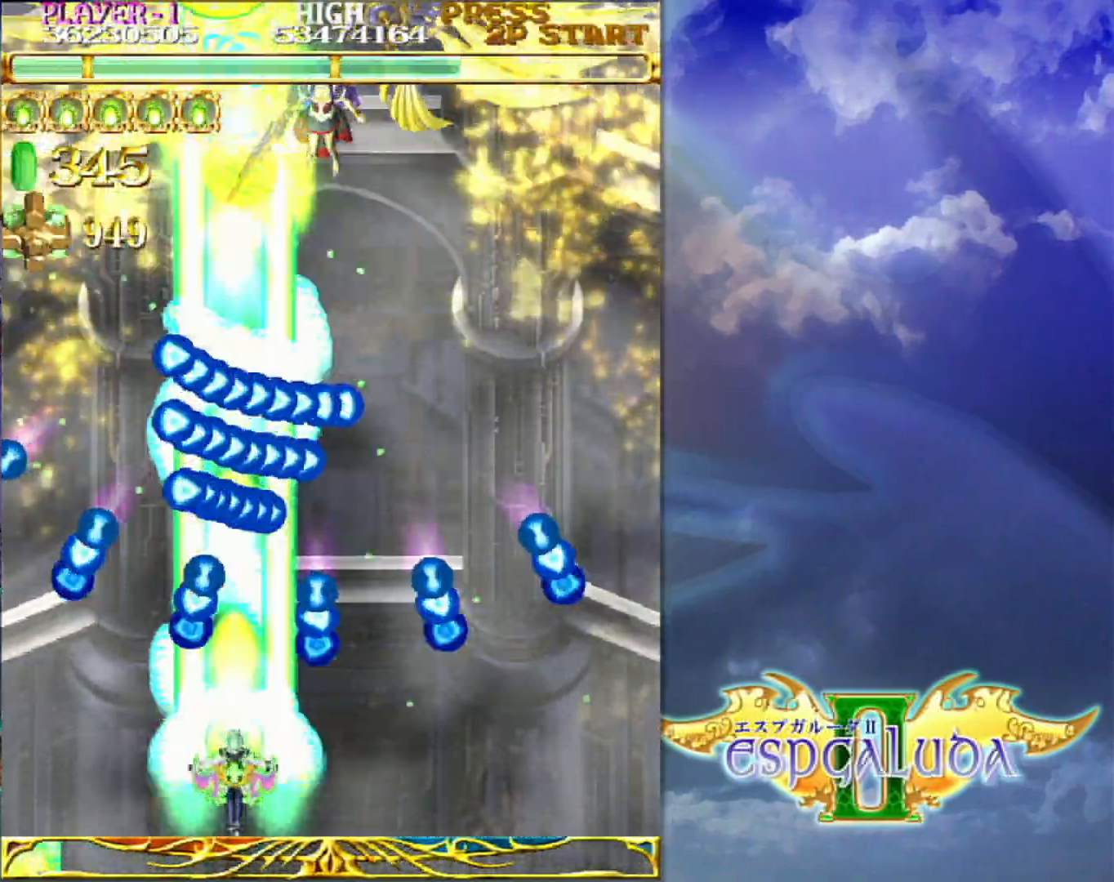
{"dt_ms": 500, "buttons": [], "left_stick": "right", "events": [[100, "left_stick", "up"], [317, "left_stick", "right"], [367, "left_stick", "down-right"], [483, "left_stick", "right"]]}
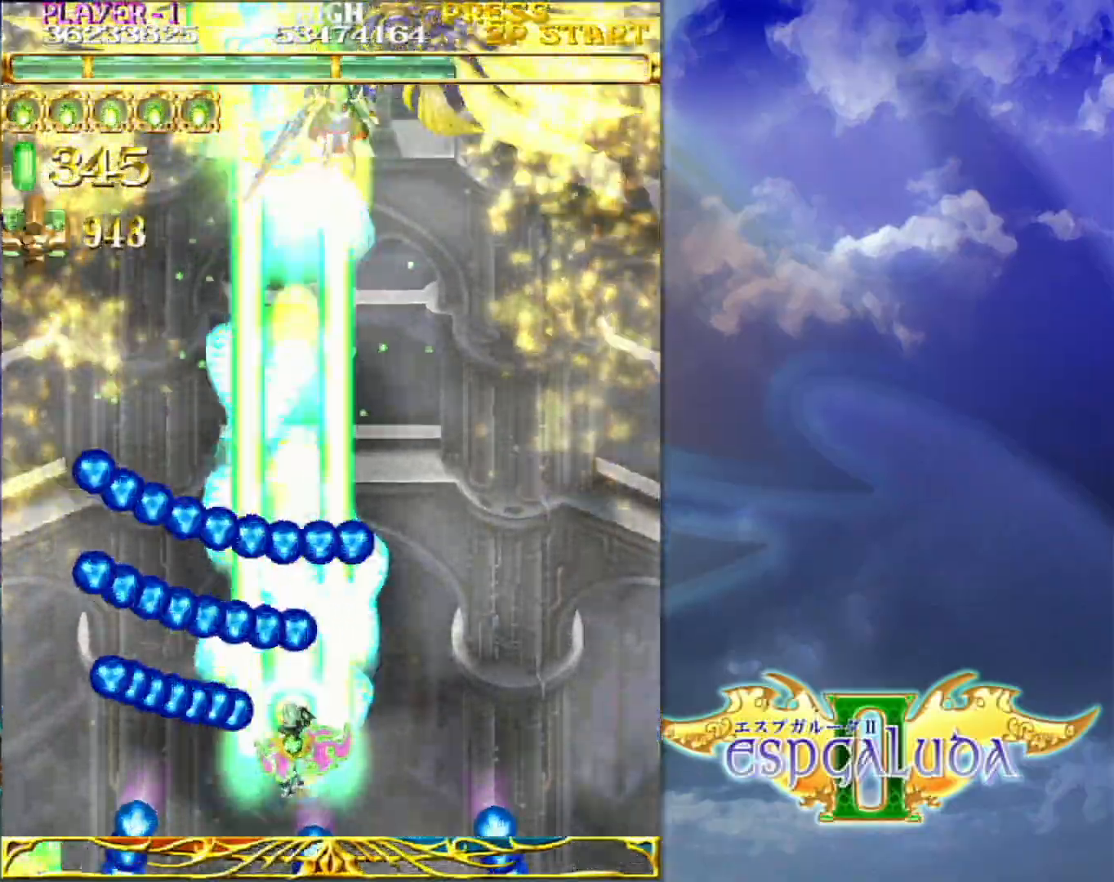
{"dt_ms": 500, "buttons": [], "left_stick": "right", "events": []}
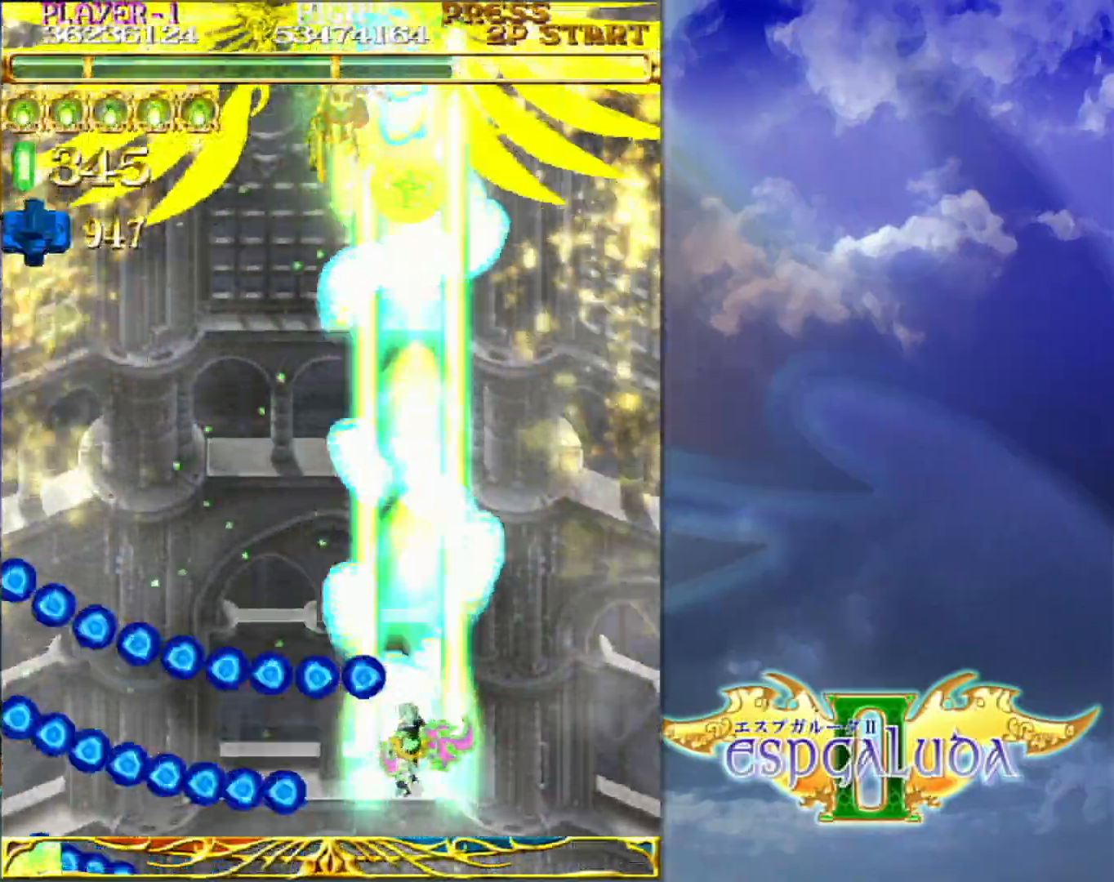
{"dt_ms": 500, "buttons": [], "left_stick": "left", "events": [[167, "left_stick", "up"], [350, "left_stick", "left"]]}
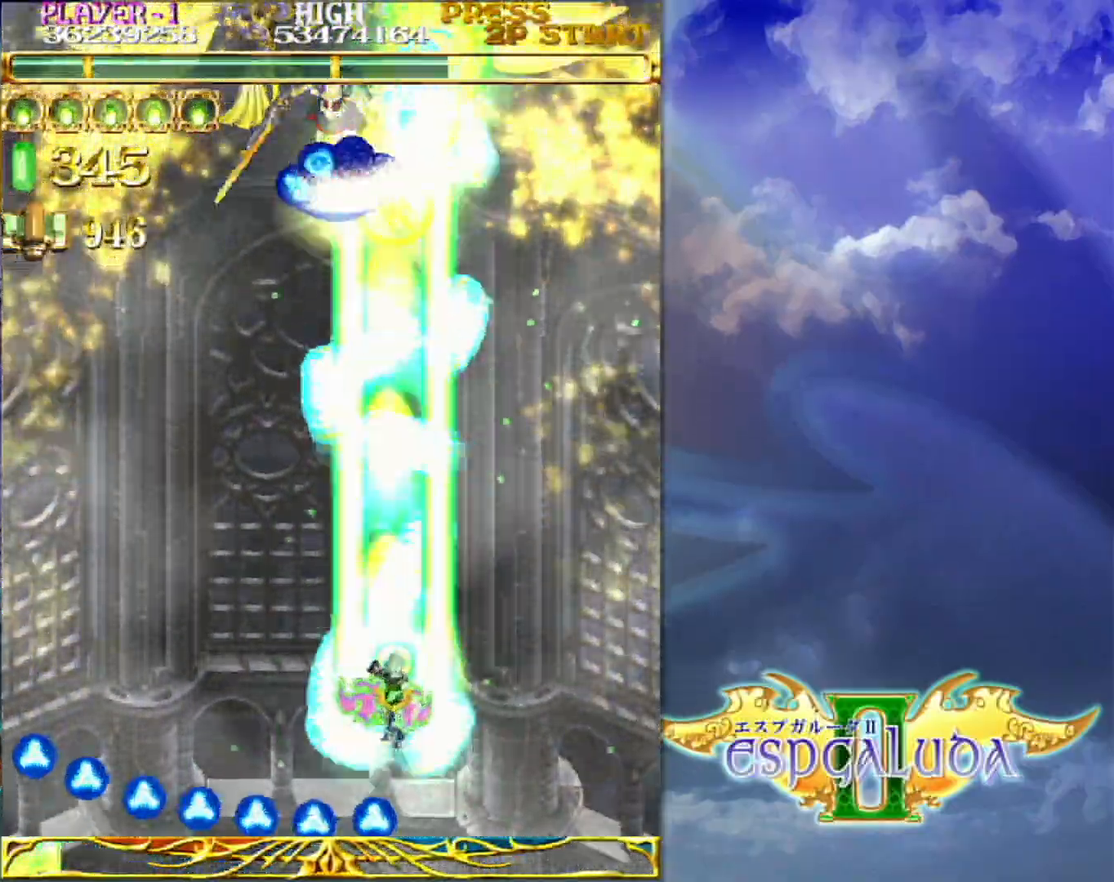
{"dt_ms": 500, "buttons": [], "left_stick": "center", "events": [[33, "left_stick", "down-left"], [450, "left_stick", "center"]]}
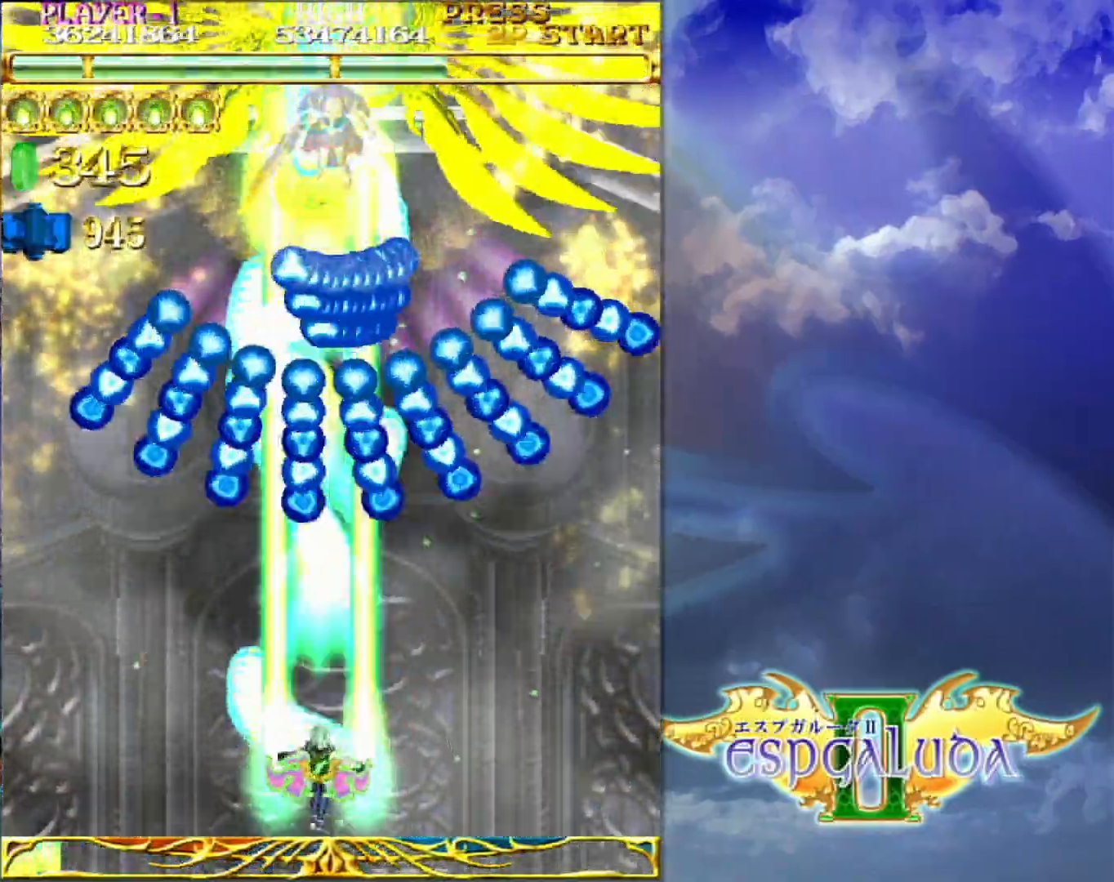
{"dt_ms": 500, "buttons": [], "left_stick": "up", "events": [[67, "left_stick", "right"], [183, "left_stick", "center"], [367, "left_stick", "up"]]}
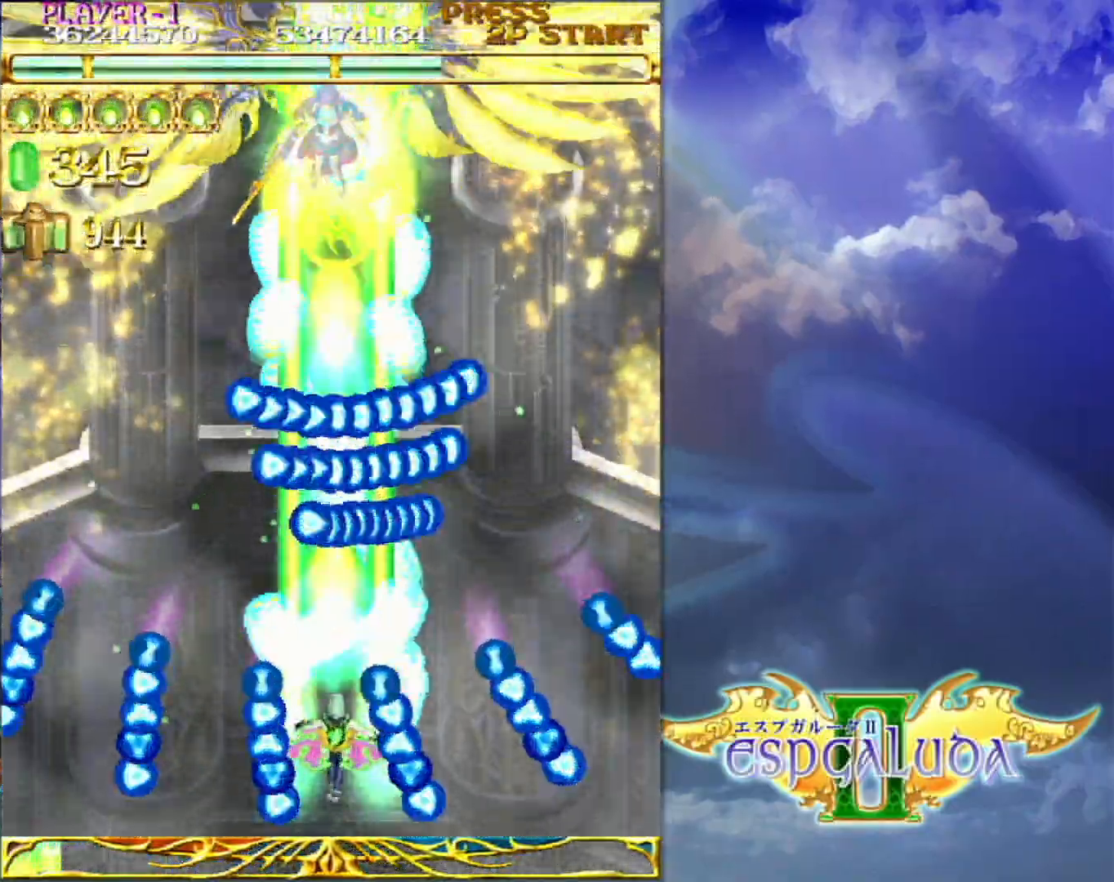
{"dt_ms": 500, "buttons": [], "left_stick": "left", "events": [[150, "left_stick", "left"]]}
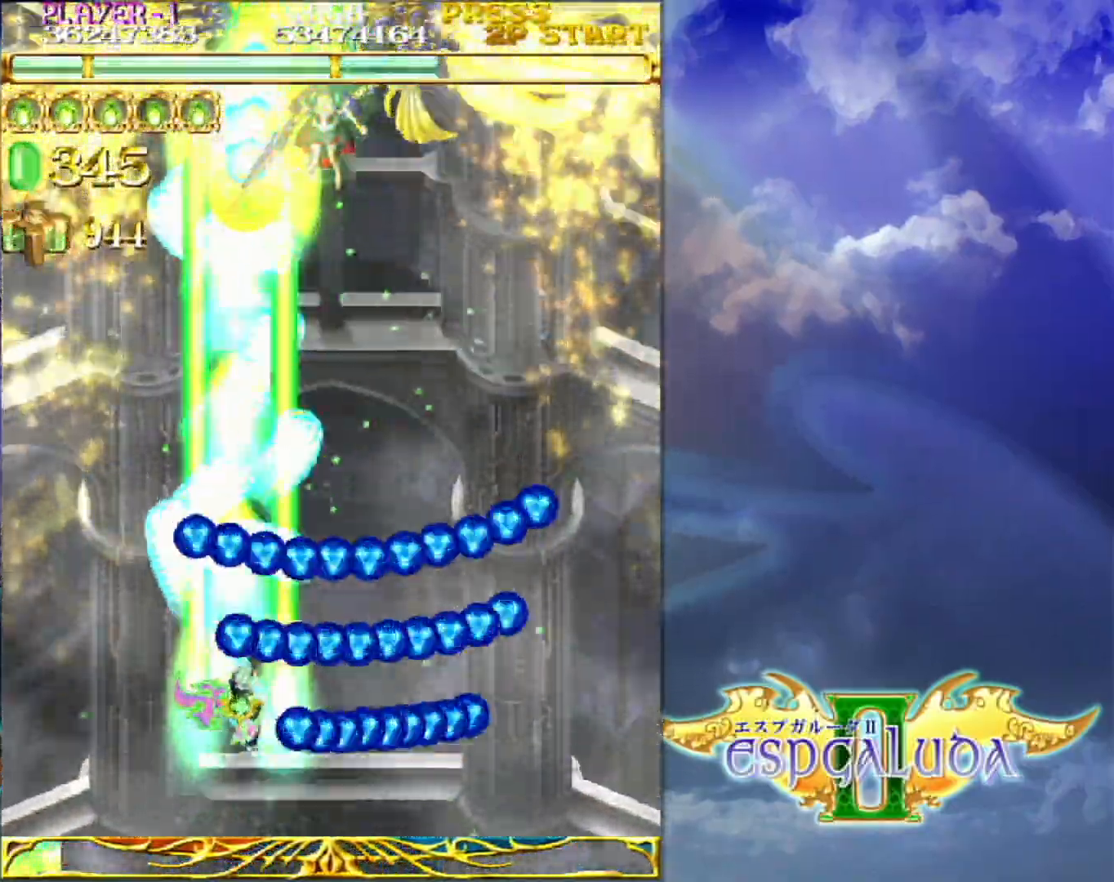
{"dt_ms": 500, "buttons": [], "left_stick": "left", "events": [[67, "left_stick", "down-left"], [167, "left_stick", "left"]]}
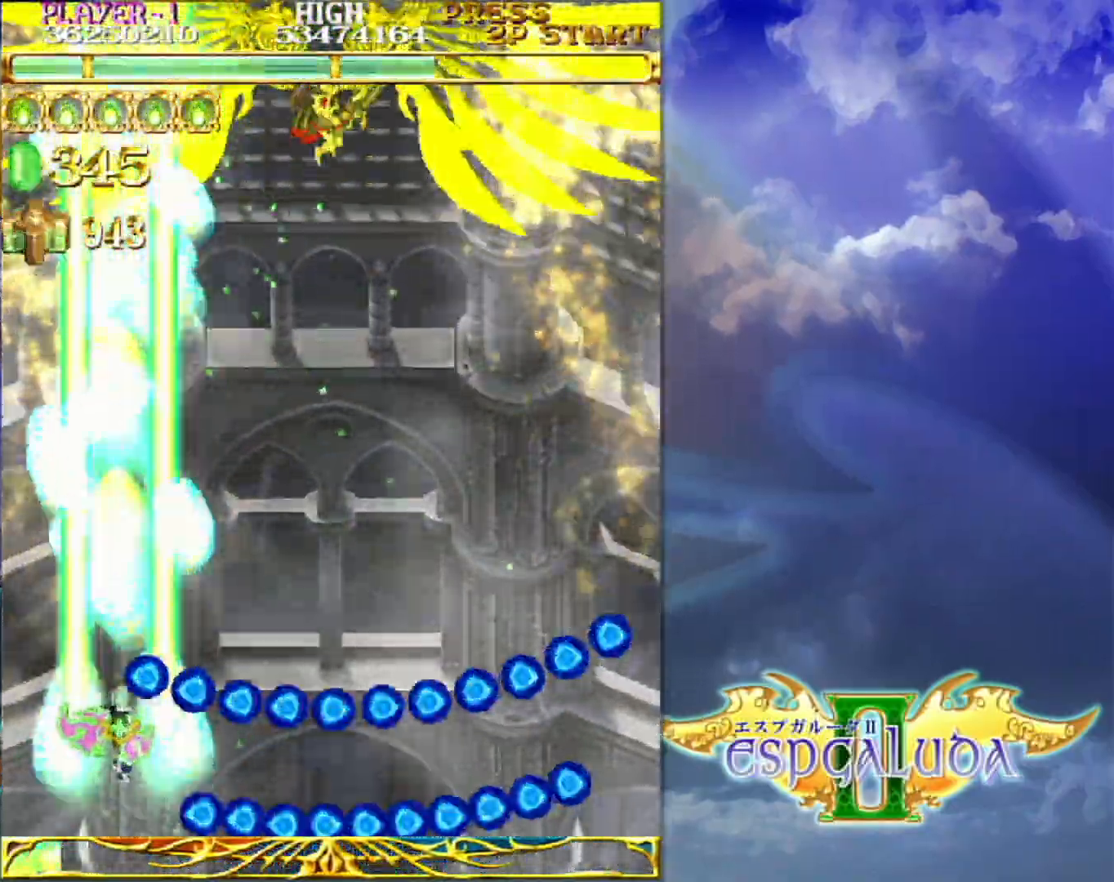
{"dt_ms": 1000, "buttons": [], "left_stick": "center"}
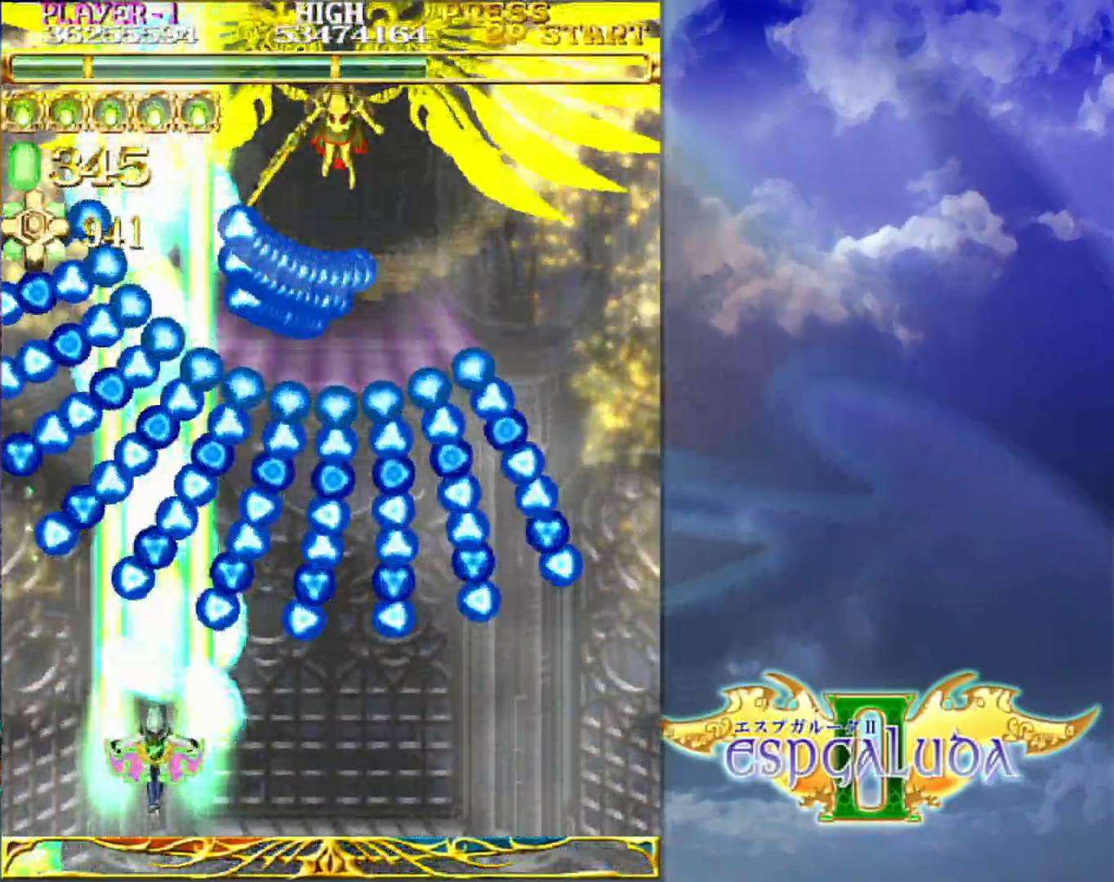
{"dt_ms": 500, "buttons": [], "left_stick": "up-right"}
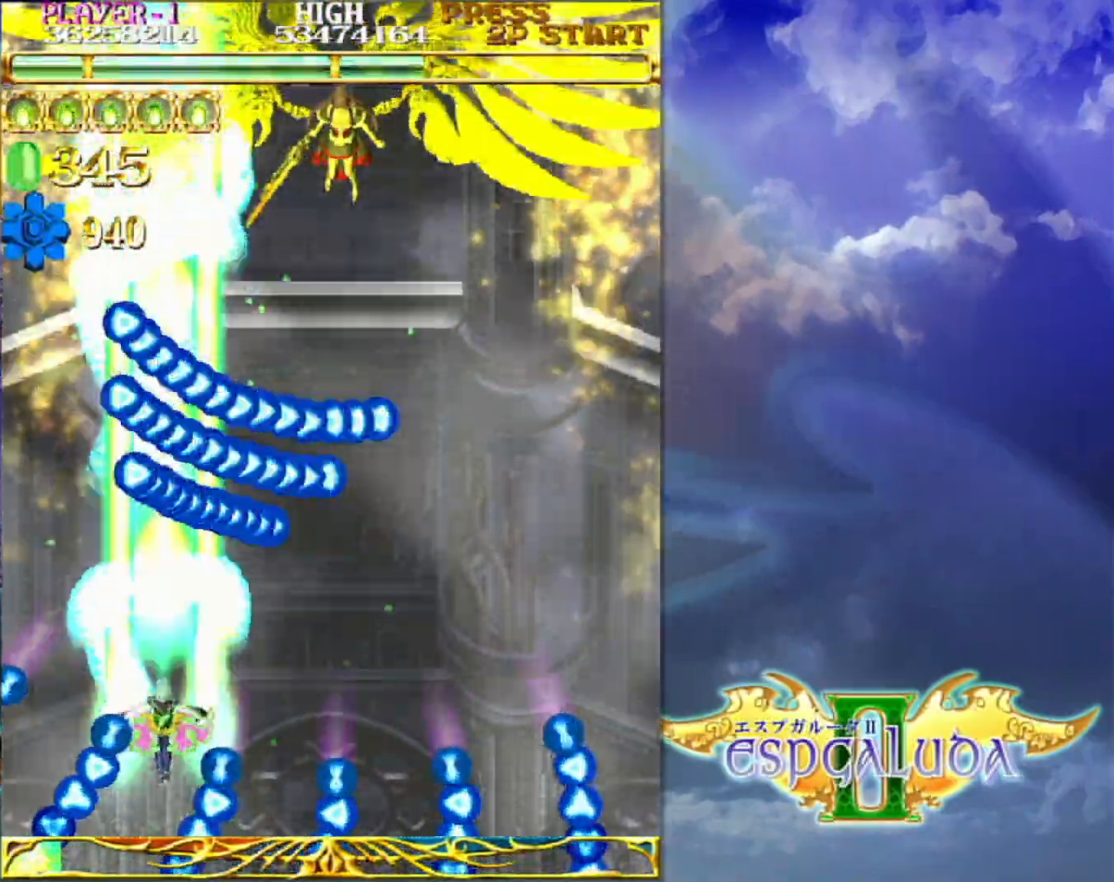
{"dt_ms": 500, "buttons": [], "left_stick": "right", "events": [[33, "left_stick", "up"], [67, "left_stick", "down-right"], [217, "left_stick", "right"]]}
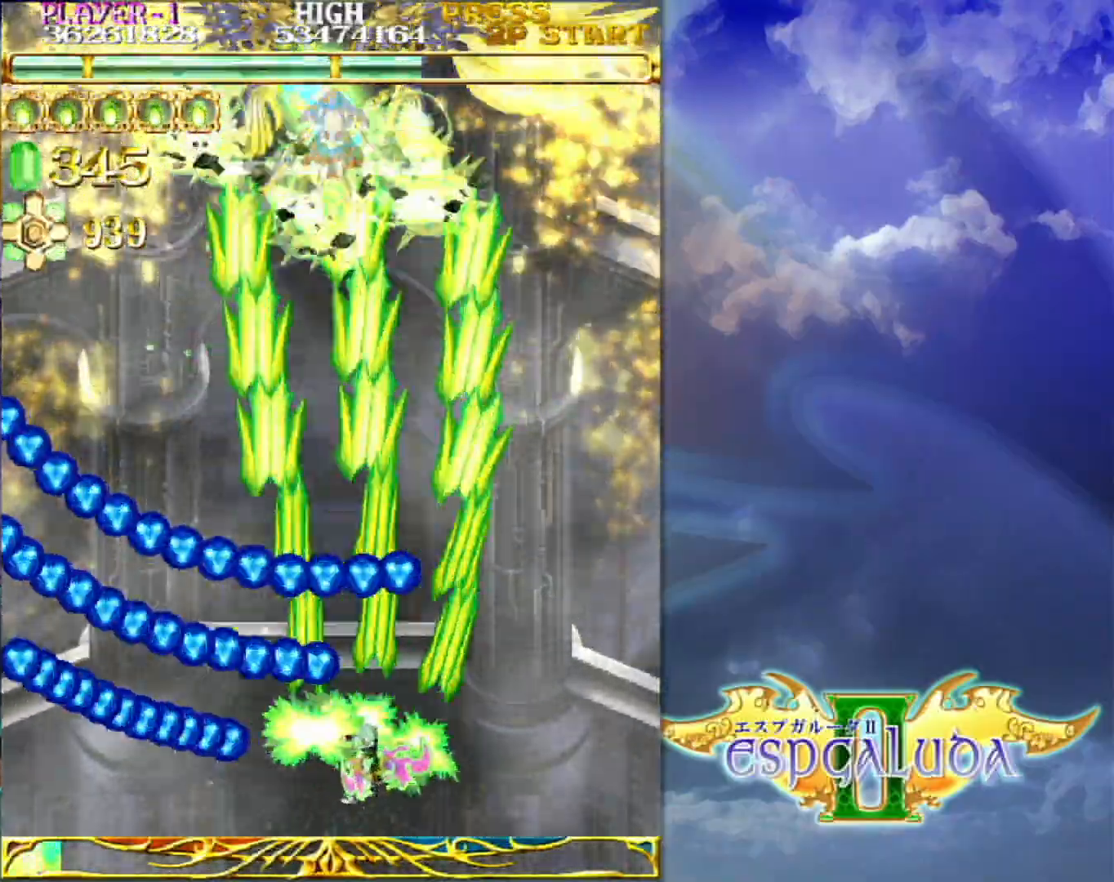
{"dt_ms": 500, "buttons": [], "left_stick": "up"}
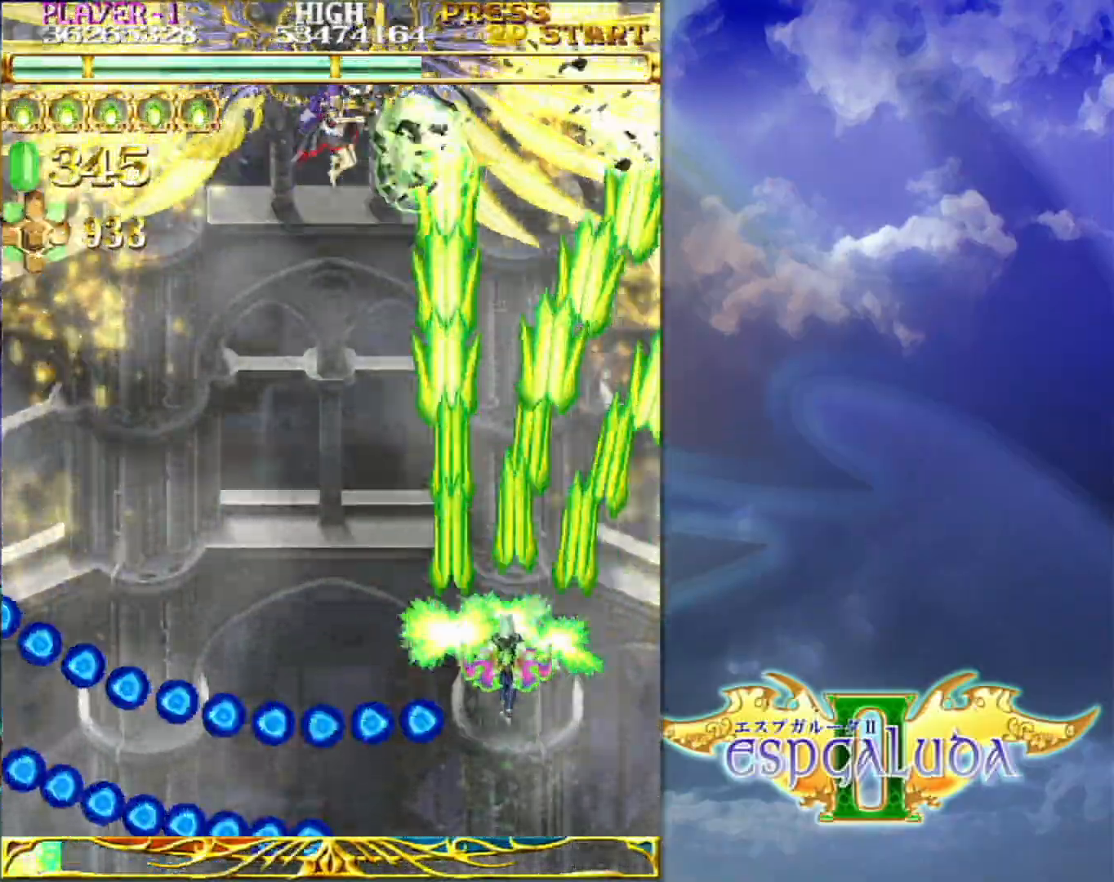
{"dt_ms": 500, "buttons": [], "left_stick": "down", "events": [[83, "left_stick", "left"], [167, "left_stick", "down"], [267, "left_stick", "center"], [383, "left_stick", "down"]]}